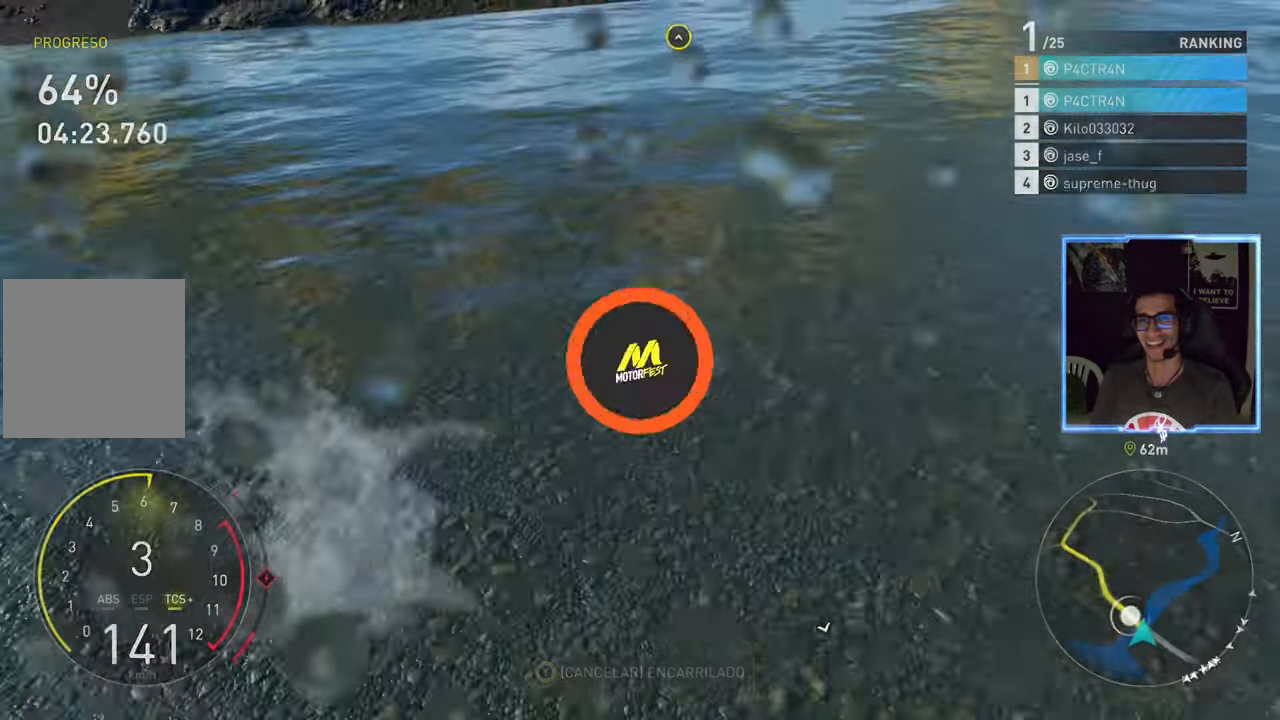
Gameplay with a controller (Xbox layout); each line is a JSON object with the inputs held at the frame after it. "events" lists button and stick changes between this image and that frame as [ms after this image, input, new state], when the widget could be followed in between.
{"buttons": ["R2"], "left_stick": "left", "right_stick": "center", "events": [[150, "A", "down"], [150, "left_stick", "center"], [317, "left_stick", "left"], [483, "A", "up"]]}
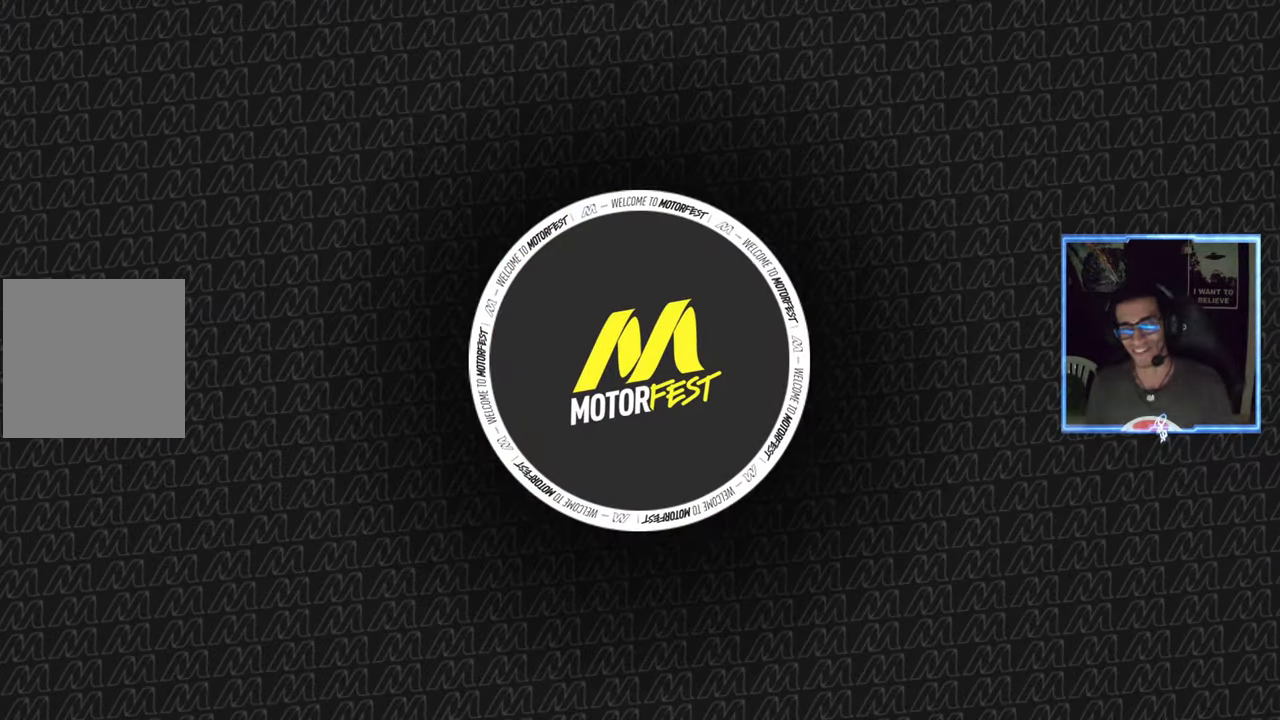
{"buttons": ["A", "R2"], "left_stick": "center", "right_stick": "center", "events": [[67, "A", "down"], [67, "left_stick", "center"], [383, "A", "up"], [483, "A", "down"]]}
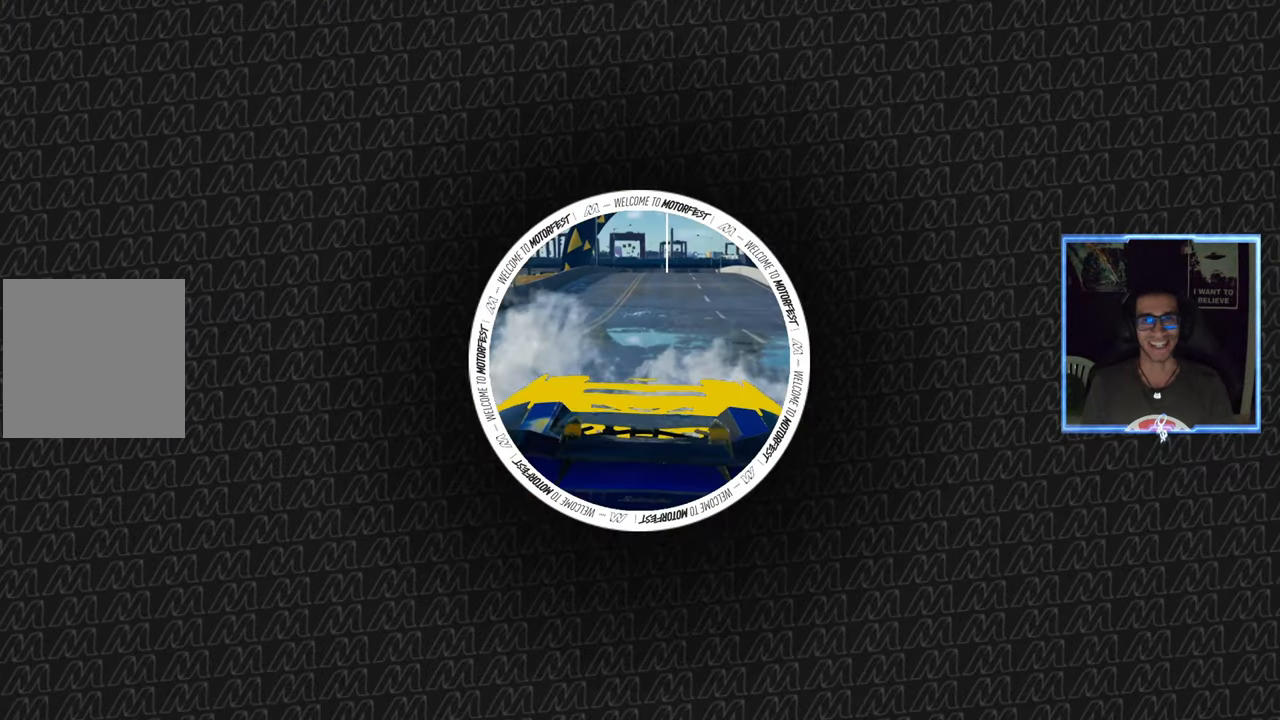
{"buttons": ["A", "R2"], "left_stick": "center", "right_stick": "center", "events": []}
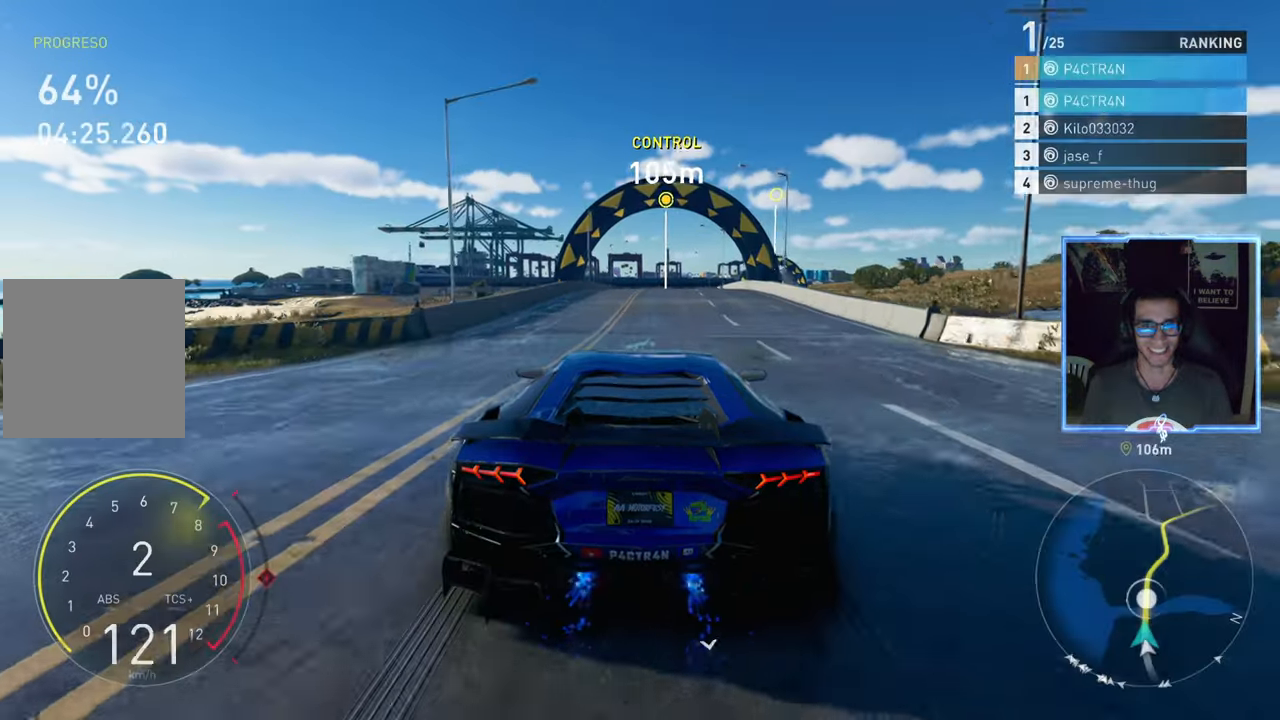
{"buttons": ["A", "R2"], "left_stick": "center", "right_stick": "center", "events": [[17, "left_stick", "up-right"], [133, "left_stick", "center"], [383, "left_stick", "left"], [417, "A", "up"], [467, "A", "down"], [483, "left_stick", "center"]]}
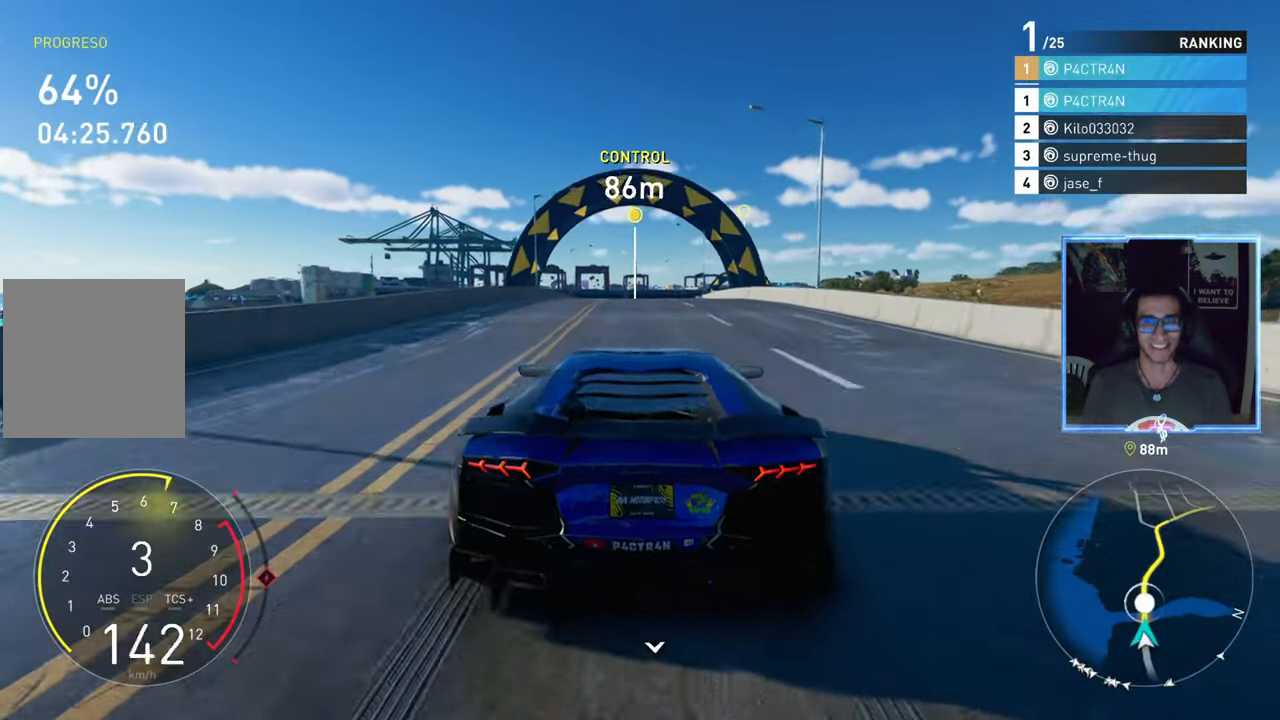
{"buttons": ["R2"], "left_stick": "center", "right_stick": "center", "events": [[450, "A", "up"]]}
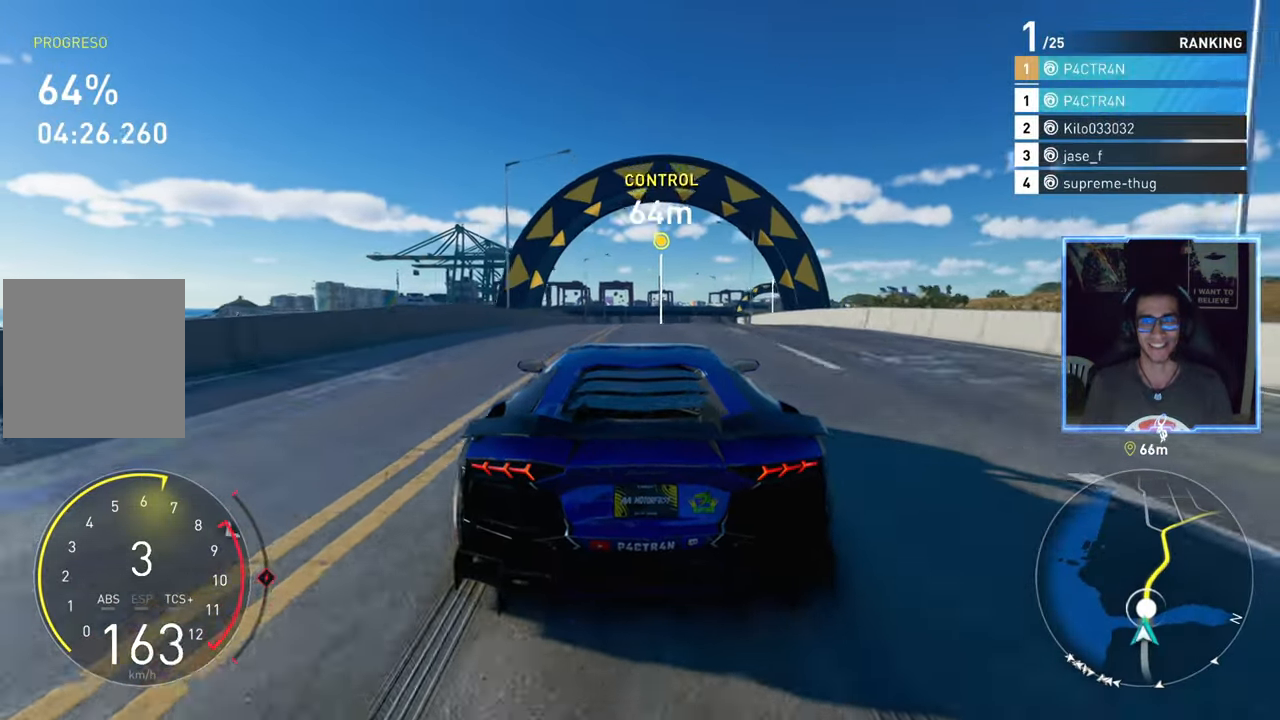
{"buttons": ["R2"], "left_stick": "center", "right_stick": "center", "events": [[200, "left_stick", "right"], [350, "left_stick", "center"]]}
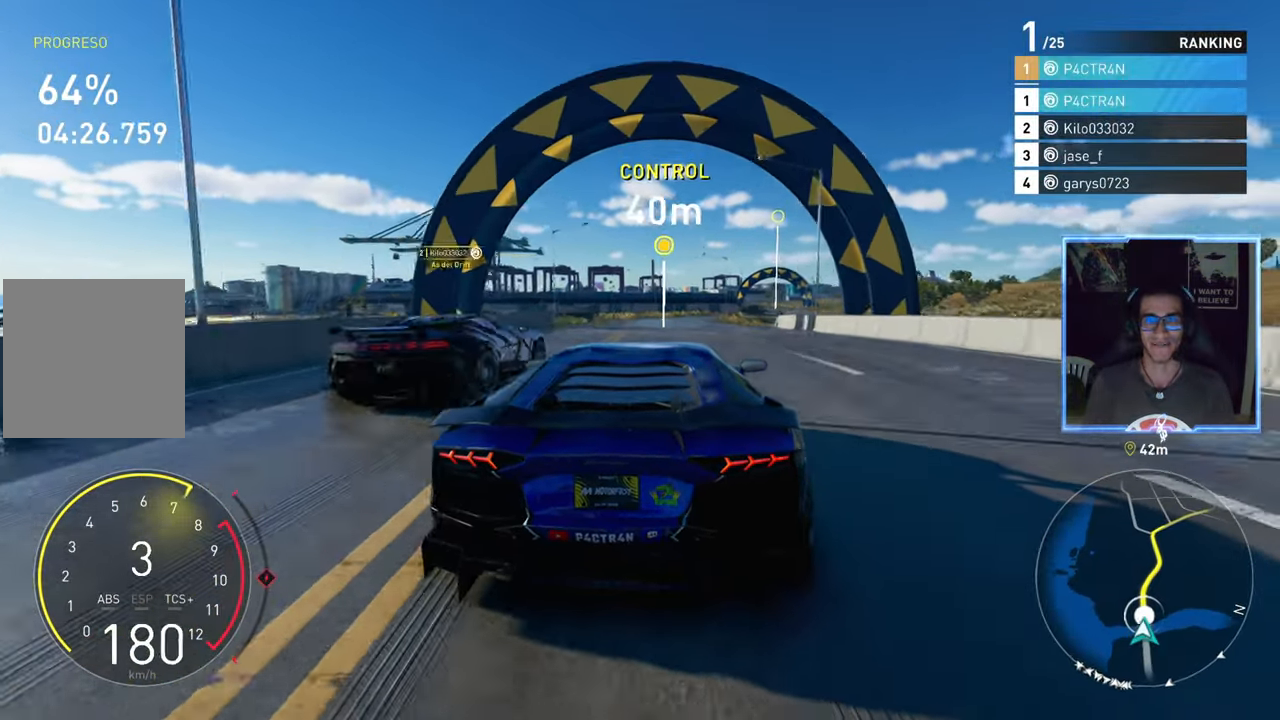
{"buttons": ["R2"], "left_stick": "center", "right_stick": "center", "events": []}
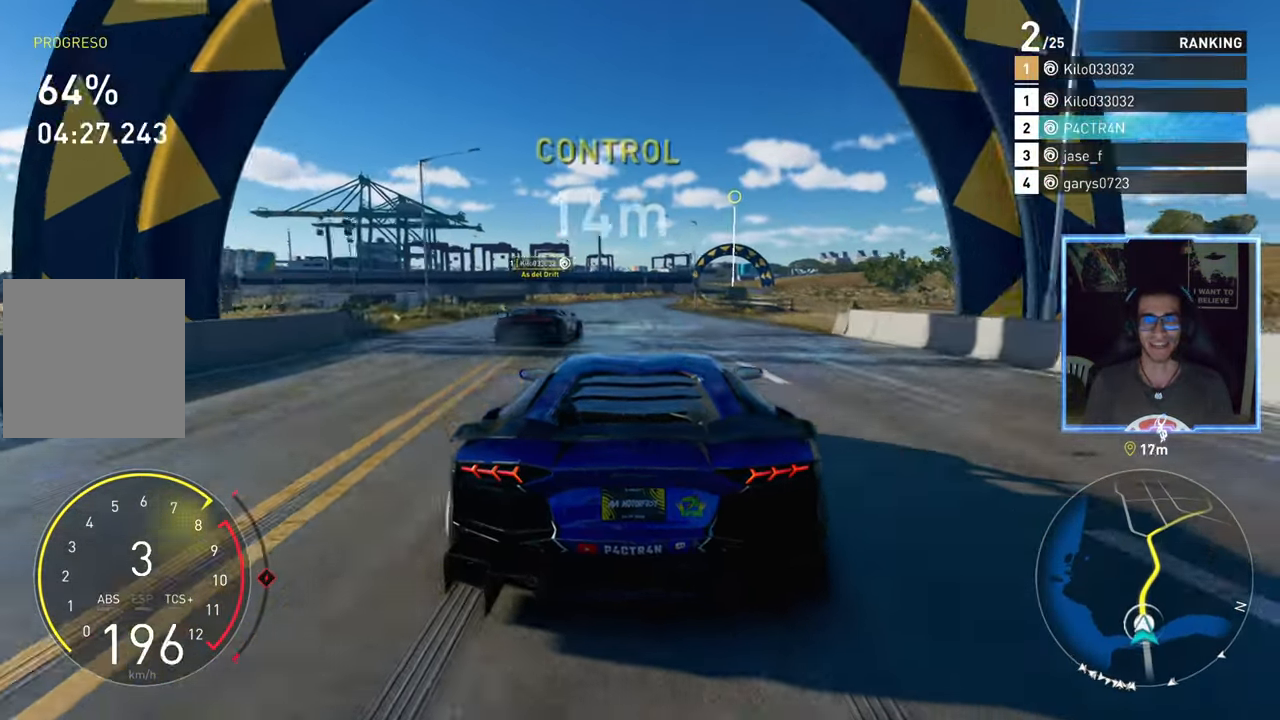
{"buttons": ["R2"], "left_stick": "center", "right_stick": "center", "events": []}
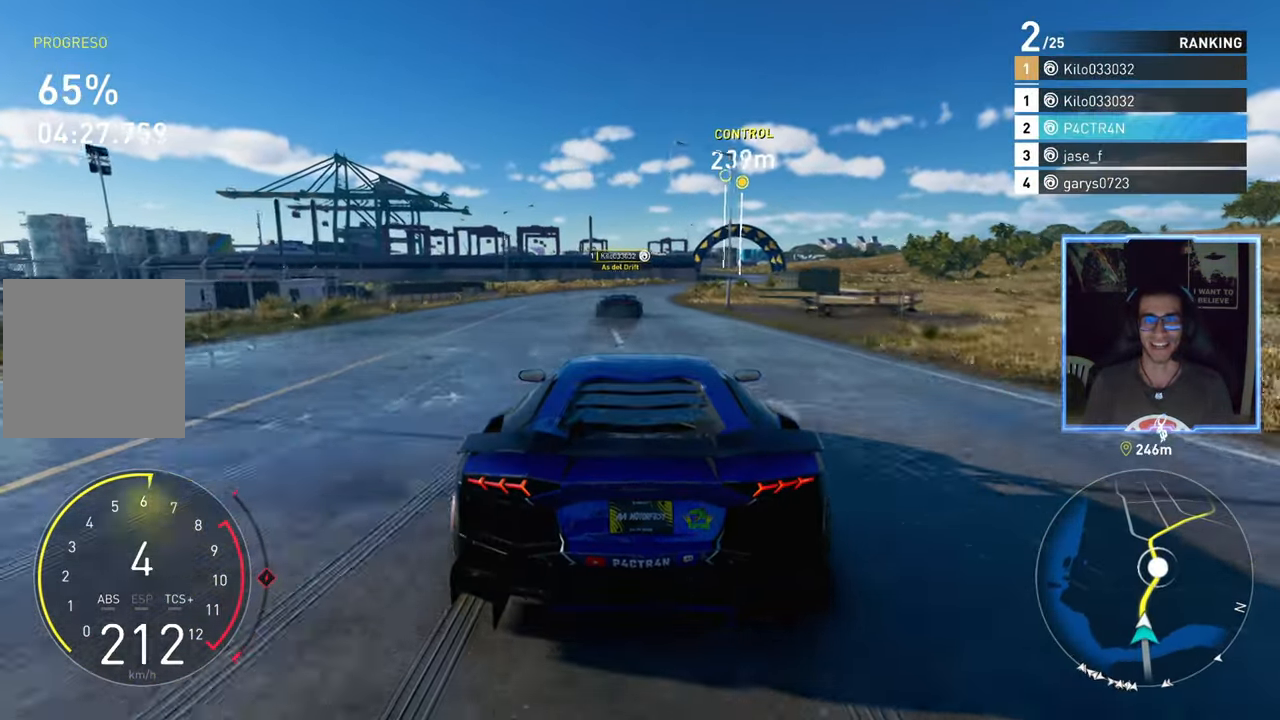
{"buttons": ["R2"], "left_stick": "center", "right_stick": "center", "events": []}
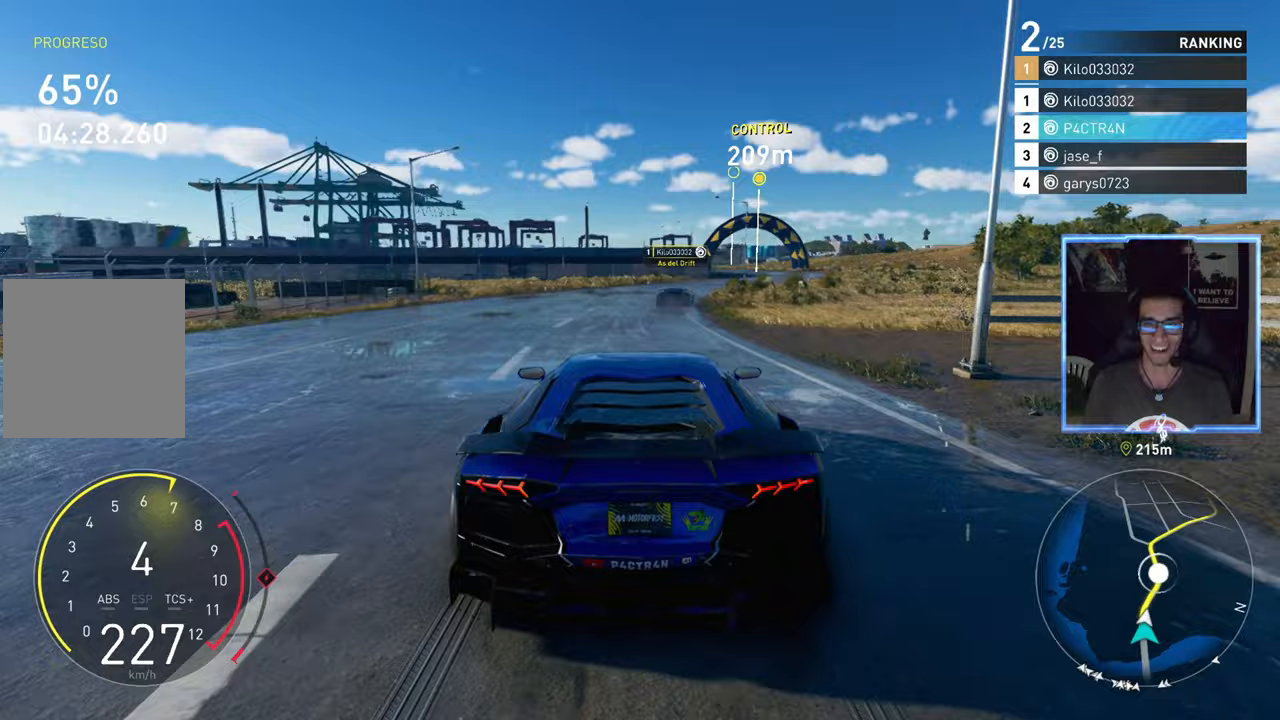
{"buttons": ["R2"], "left_stick": "center", "right_stick": "center", "events": [[33, "left_stick", "right"], [150, "left_stick", "center"], [333, "left_stick", "right"], [500, "left_stick", "center"]]}
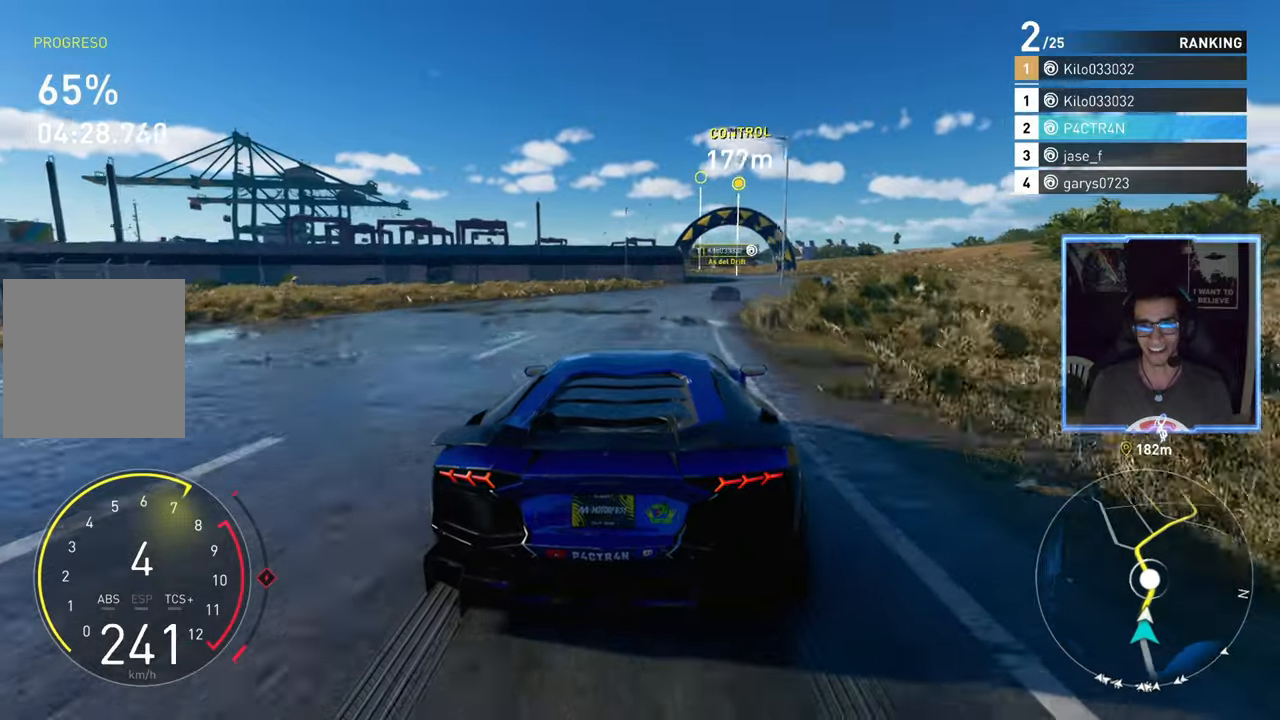
{"buttons": ["R2"], "left_stick": "center", "right_stick": "center", "events": [[167, "left_stick", "right"], [300, "left_stick", "center"]]}
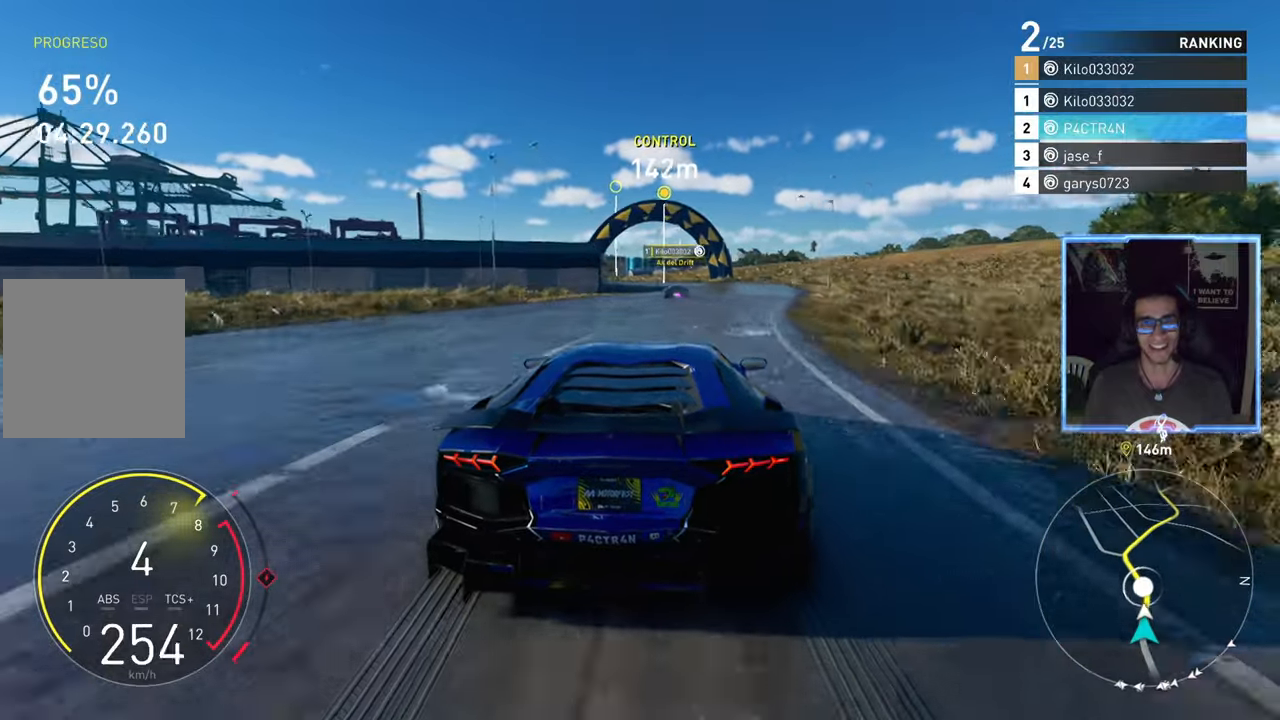
{"buttons": ["R2"], "left_stick": "center", "right_stick": "center", "events": [[267, "left_stick", "left"], [383, "left_stick", "center"]]}
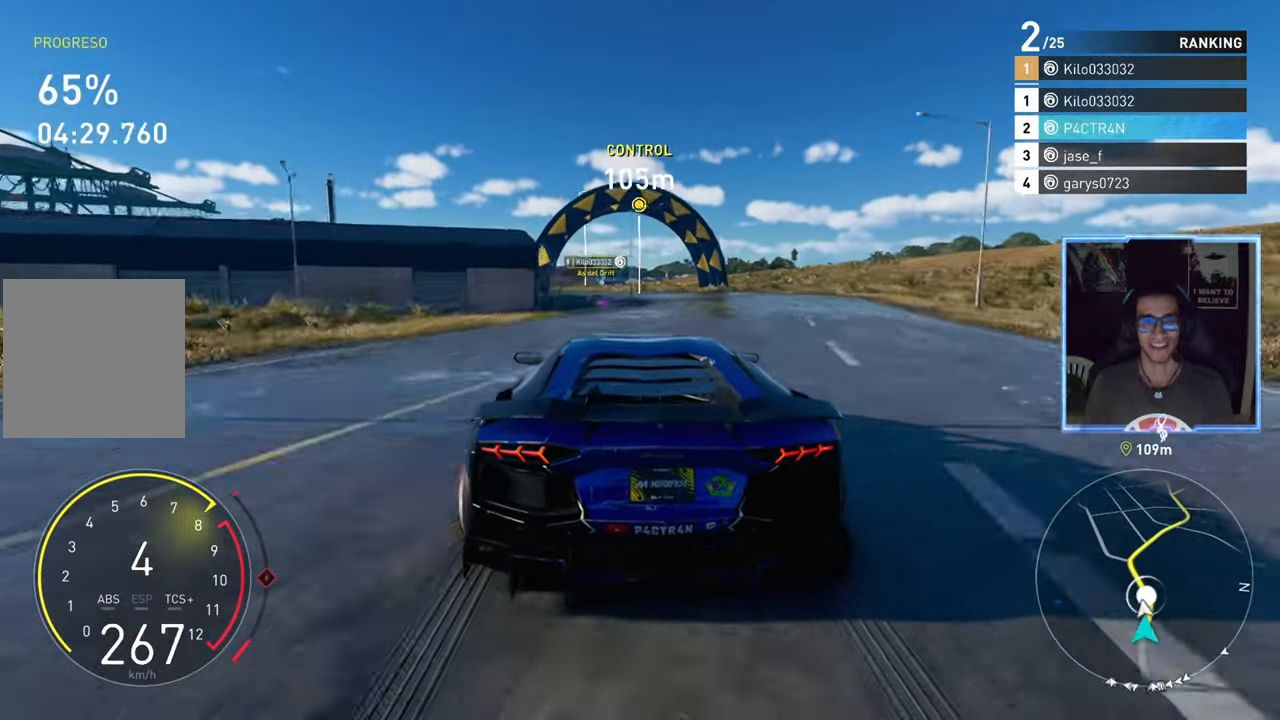
{"buttons": ["R2"], "left_stick": "left", "right_stick": "center", "events": [[150, "left_stick", "left"], [283, "left_stick", "center"], [400, "left_stick", "left"]]}
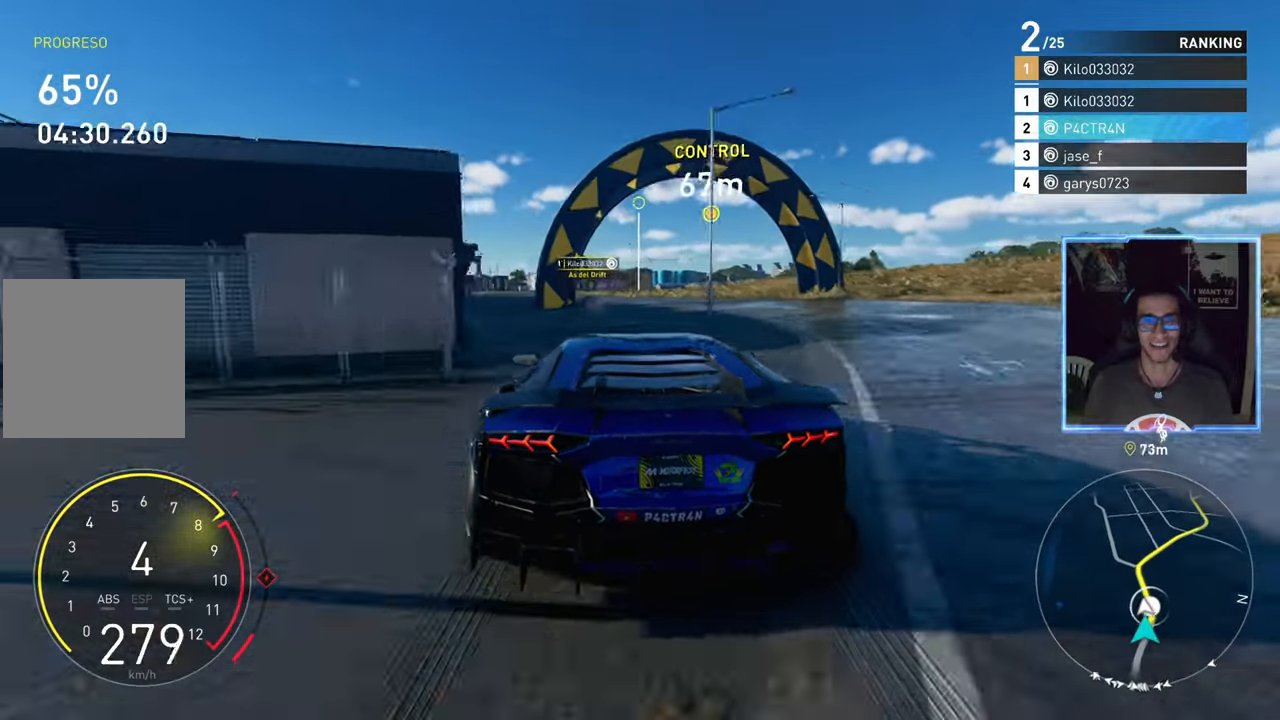
{"buttons": ["R2"], "left_stick": "center", "right_stick": "center", "events": [[100, "left_stick", "center"], [233, "left_stick", "left"], [450, "left_stick", "center"]]}
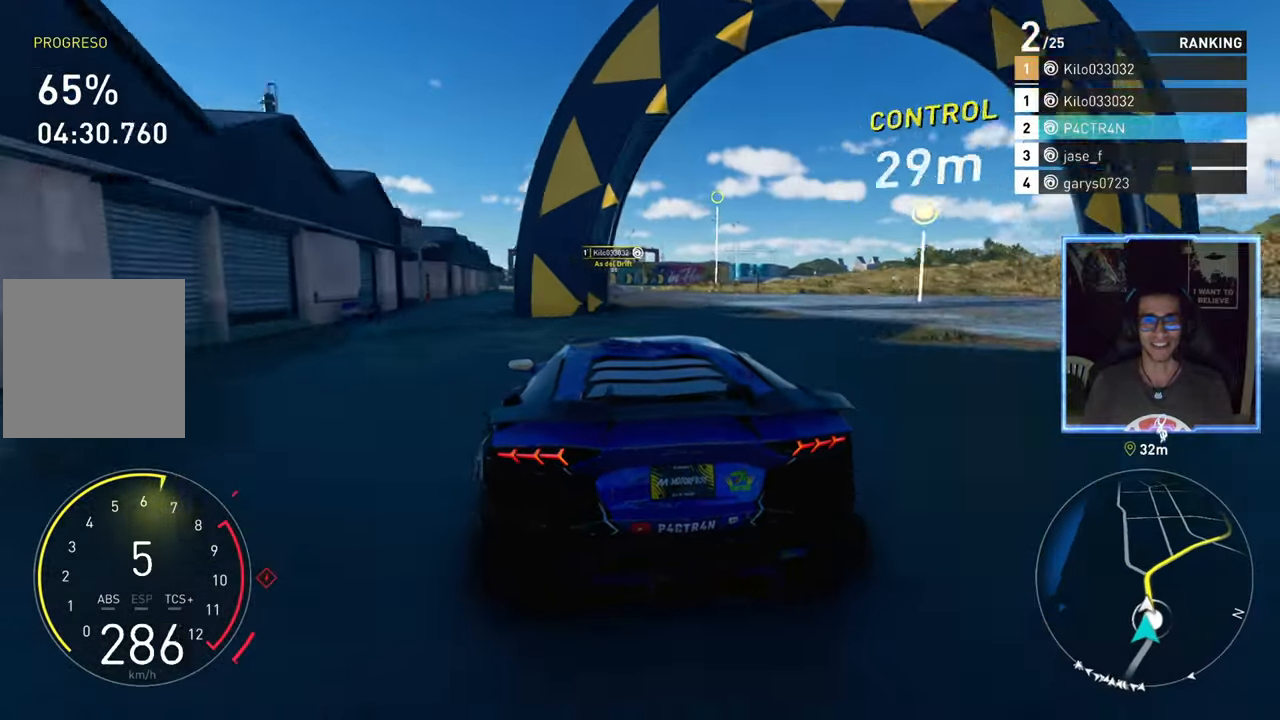
{"buttons": ["R2"], "left_stick": "right", "right_stick": "center", "events": [[83, "left_stick", "left"], [217, "left_stick", "center"], [433, "left_stick", "right"]]}
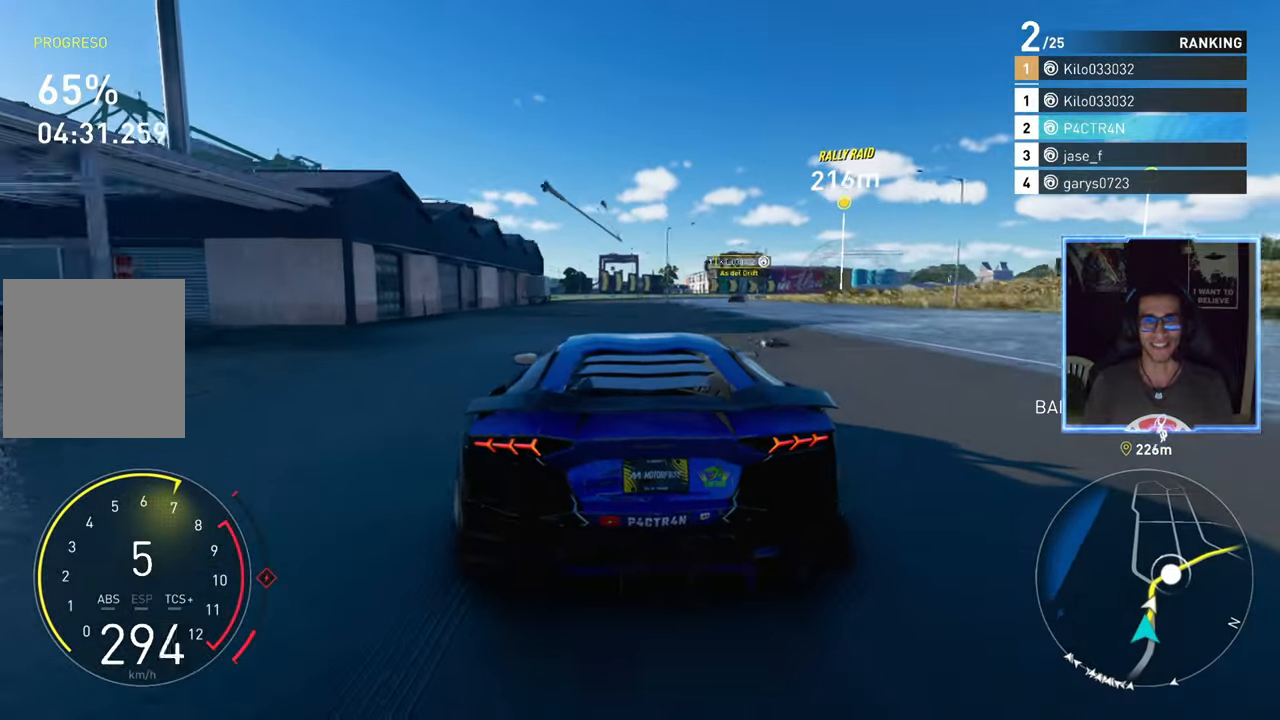
{"buttons": ["R2"], "left_stick": "right", "right_stick": "center", "events": [[100, "left_stick", "center"], [200, "left_stick", "right"], [383, "left_stick", "center"], [483, "left_stick", "right"]]}
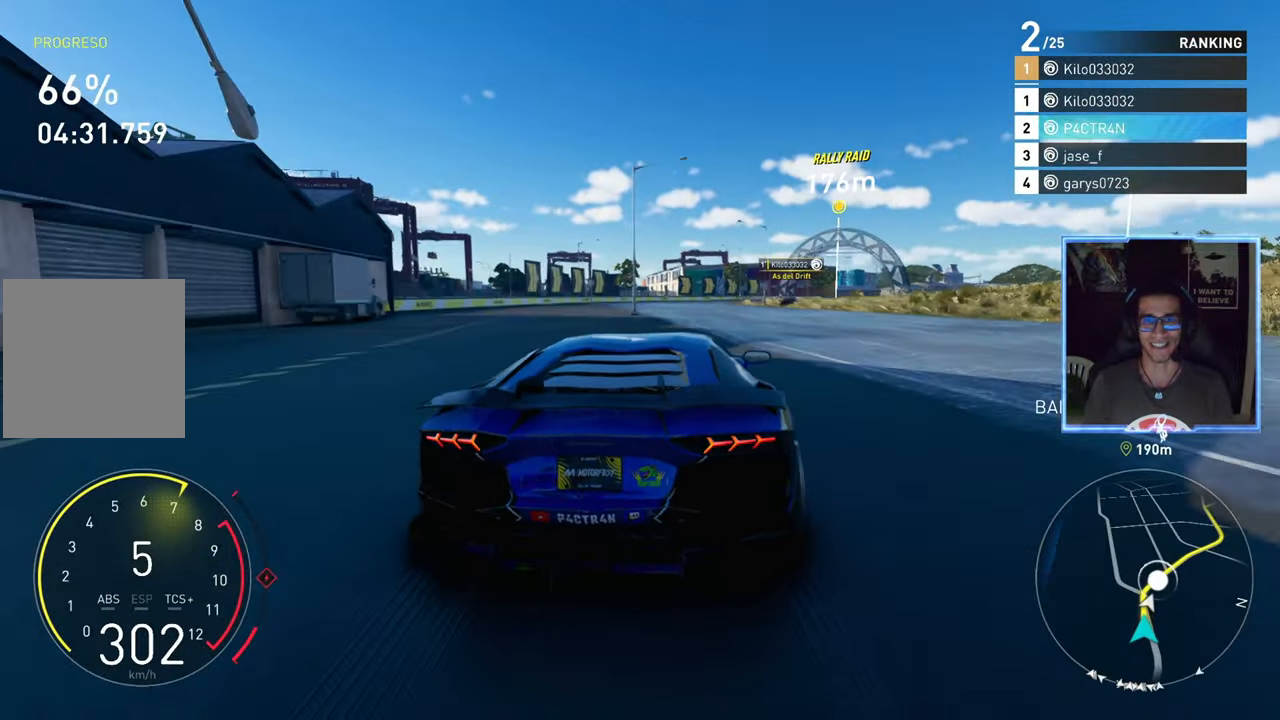
{"buttons": ["R2"], "left_stick": "up-right", "right_stick": "center", "events": [[233, "left_stick", "center"], [317, "left_stick", "up-right"]]}
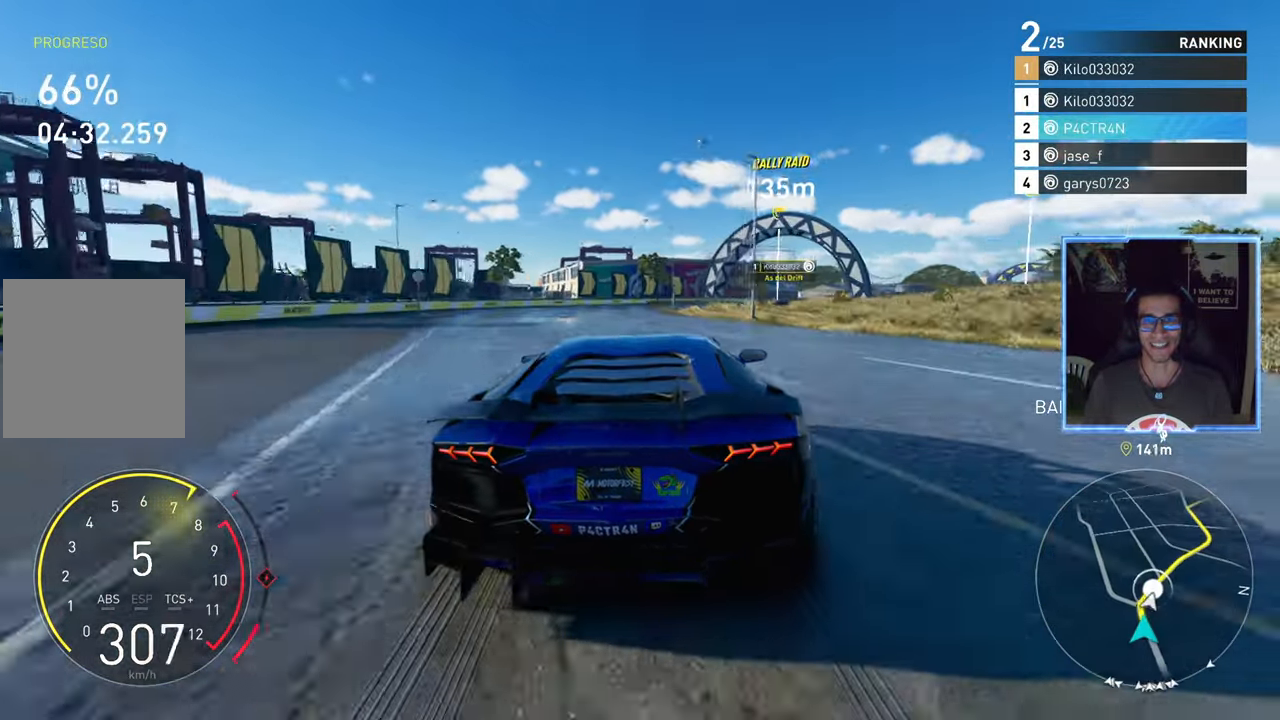
{"buttons": ["R2"], "left_stick": "up-right", "right_stick": "center", "events": []}
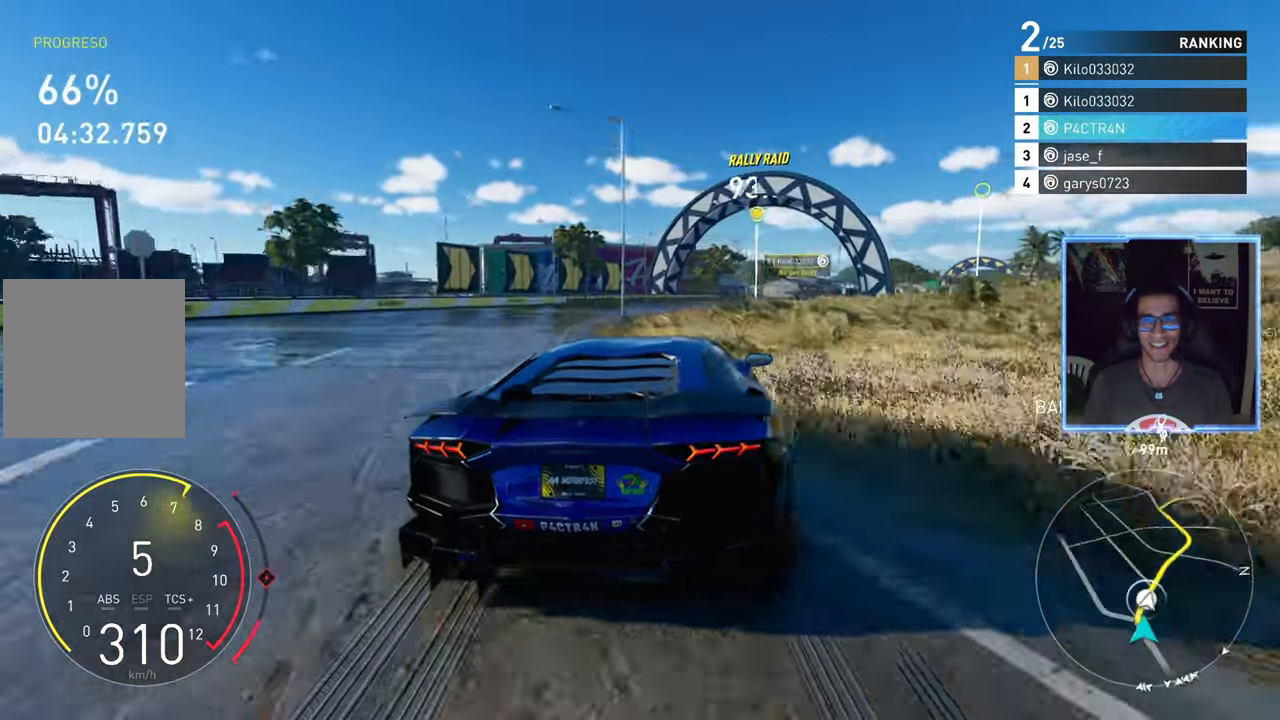
{"buttons": ["R2"], "left_stick": "up-right", "right_stick": "center", "events": [[133, "R2", "up"], [217, "R2", "down"]]}
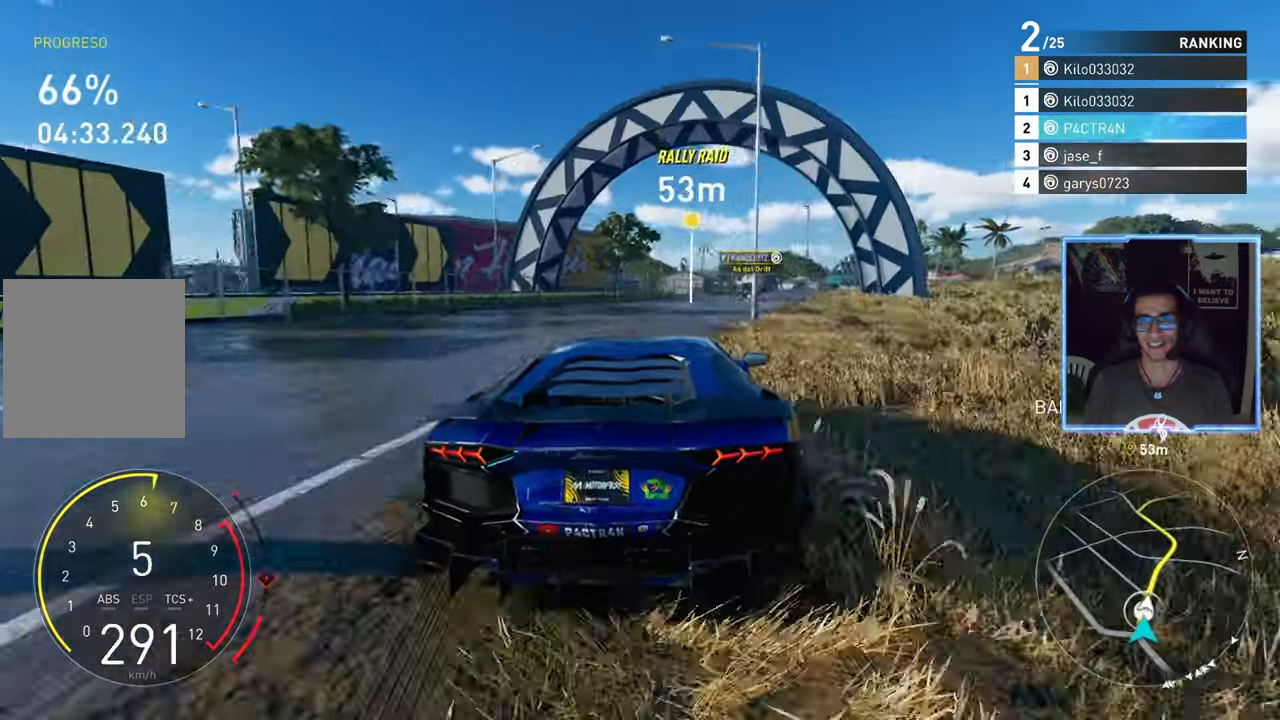
{"buttons": ["A", "R2"], "left_stick": "up-right", "right_stick": "center", "events": [[50, "A", "down"], [317, "left_stick", "center"], [367, "left_stick", "up-right"]]}
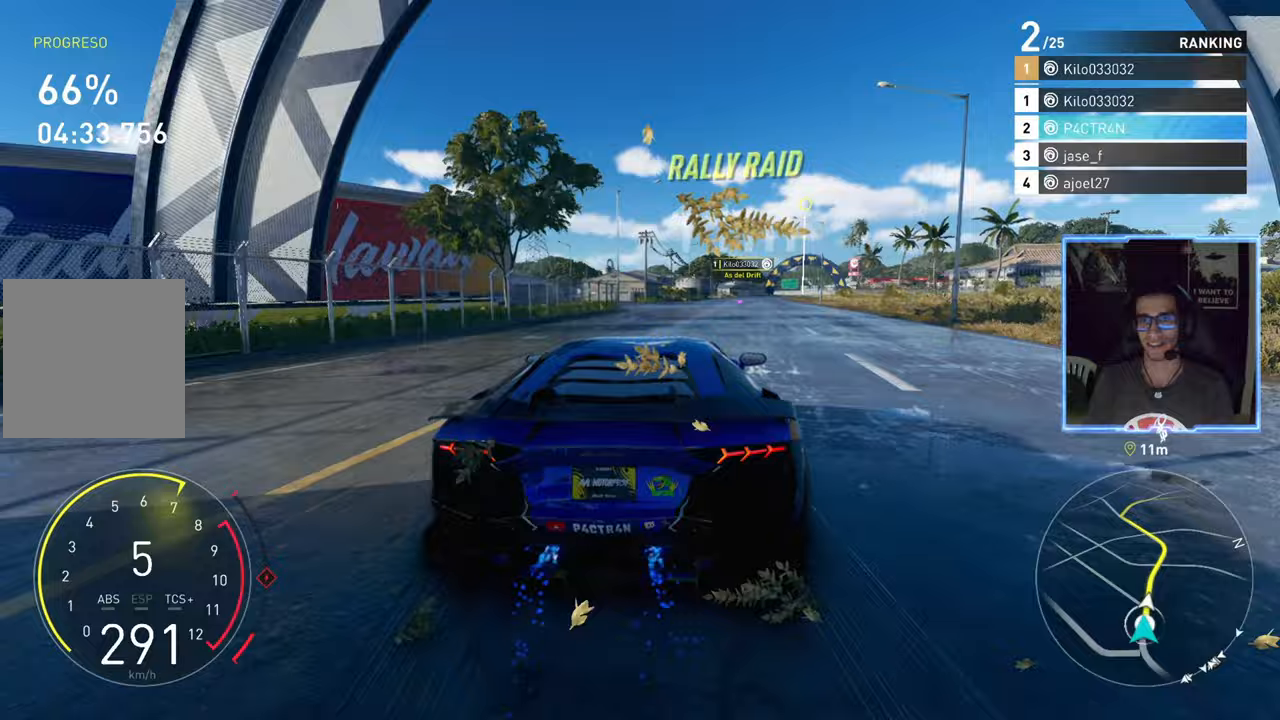
{"buttons": ["A", "R2"], "left_stick": "up-right", "right_stick": "center", "events": [[200, "left_stick", "center"], [367, "left_stick", "up-right"]]}
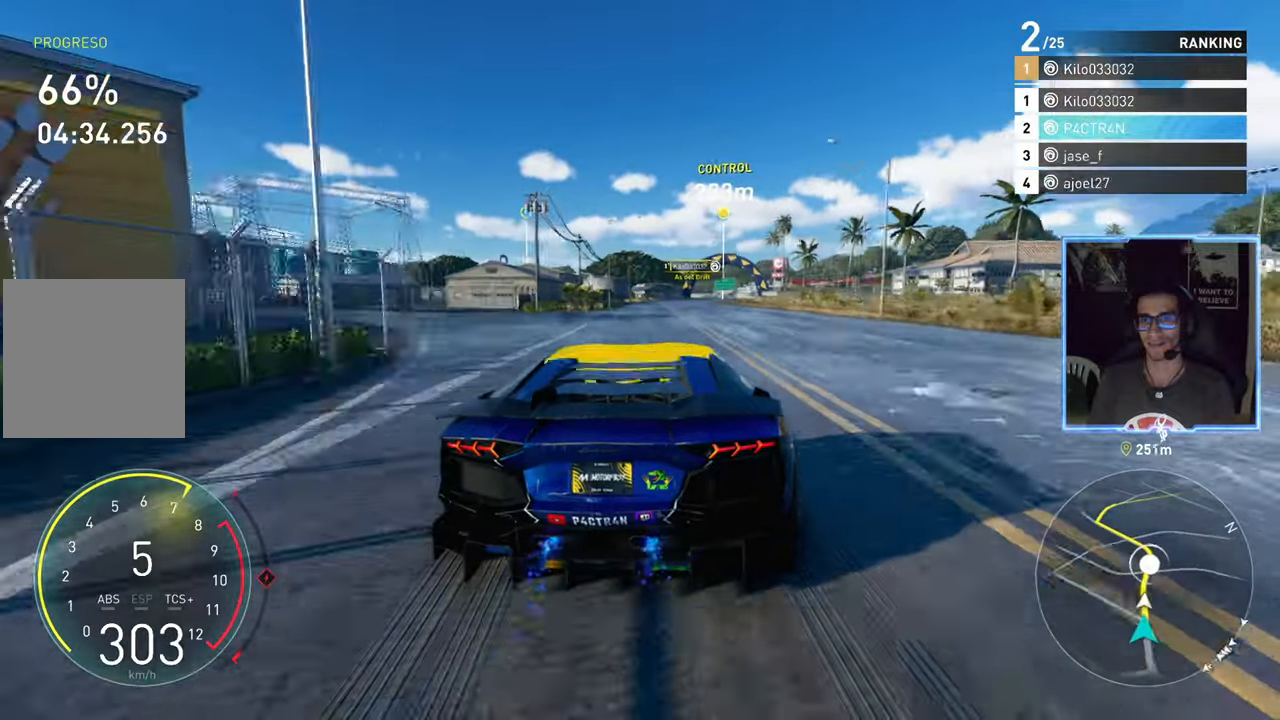
{"buttons": ["A", "R2"], "left_stick": "center", "right_stick": "center", "events": [[133, "left_stick", "center"], [350, "left_stick", "right"], [450, "left_stick", "center"]]}
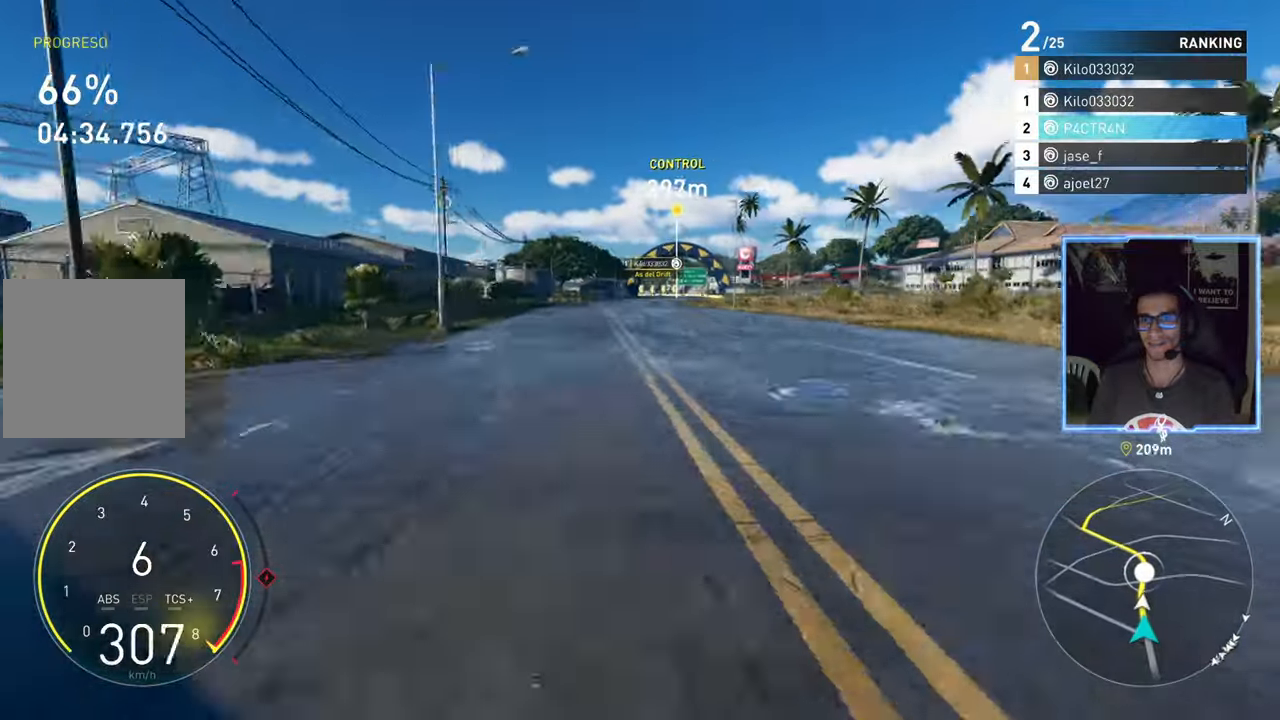
{"buttons": ["A", "R2"], "left_stick": "center", "right_stick": "center", "events": [[300, "left_stick", "up-right"], [433, "left_stick", "center"]]}
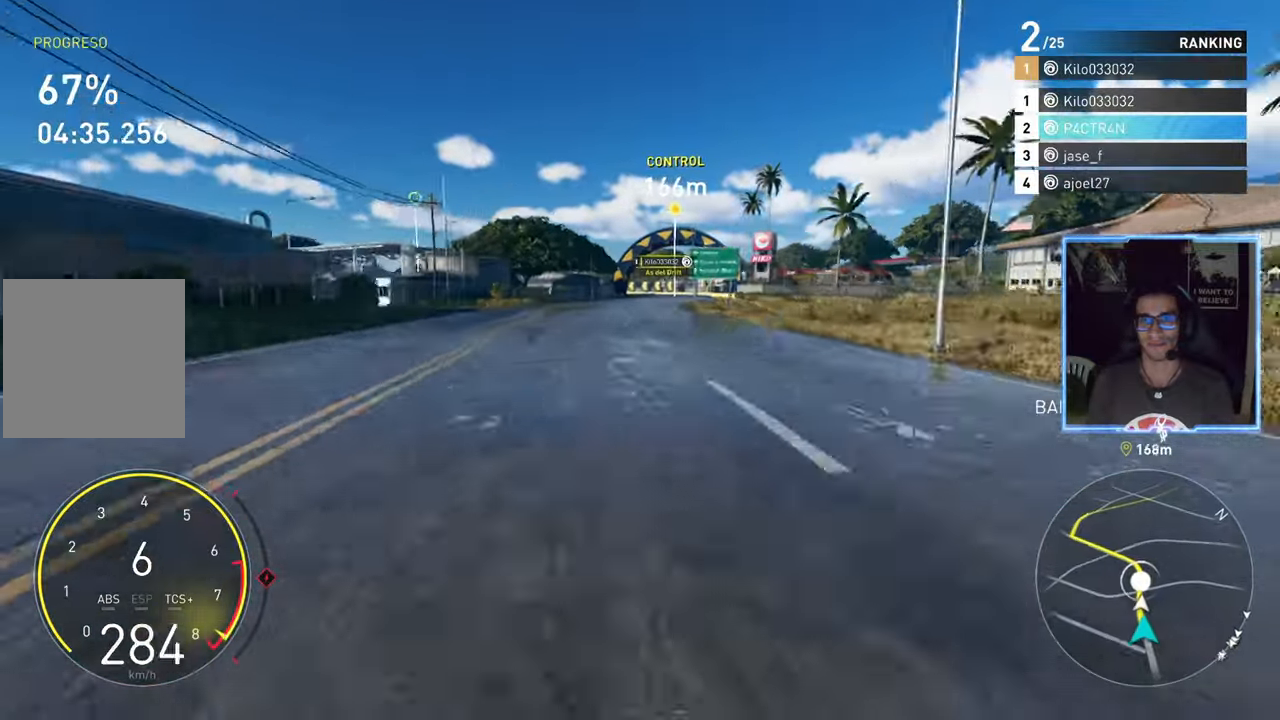
{"buttons": ["R2"], "left_stick": "center", "right_stick": "center", "events": [[33, "A", "up"]]}
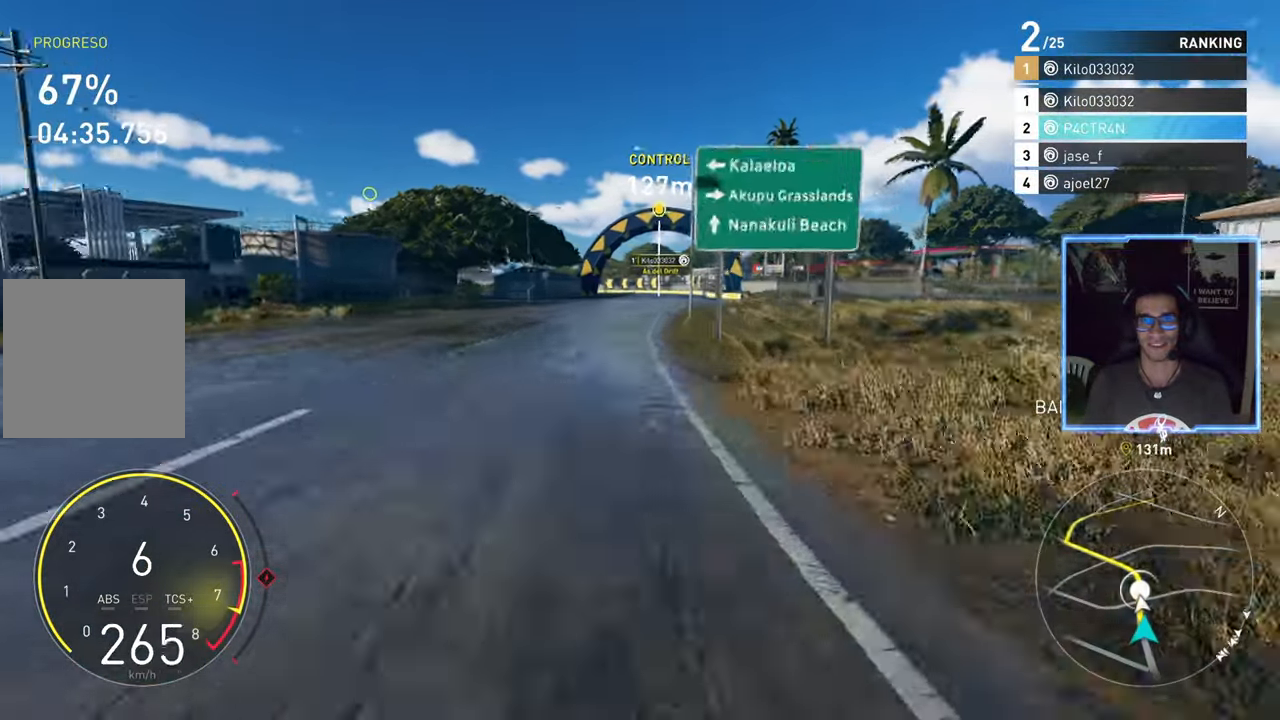
{"buttons": ["R2"], "left_stick": "center", "right_stick": "center", "events": [[200, "left_stick", "left"], [333, "left_stick", "center"]]}
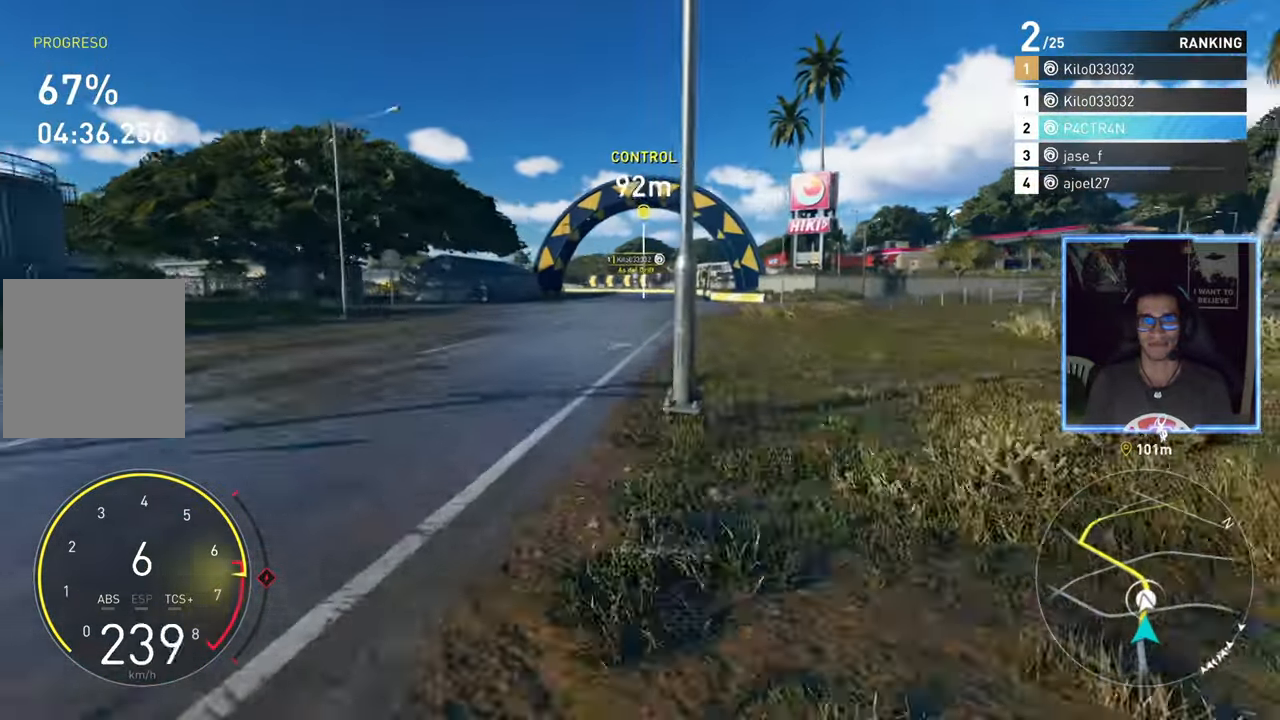
{"buttons": ["R2"], "left_stick": "left", "right_stick": "center", "events": [[33, "left_stick", "left"], [150, "left_stick", "center"], [350, "left_stick", "left"]]}
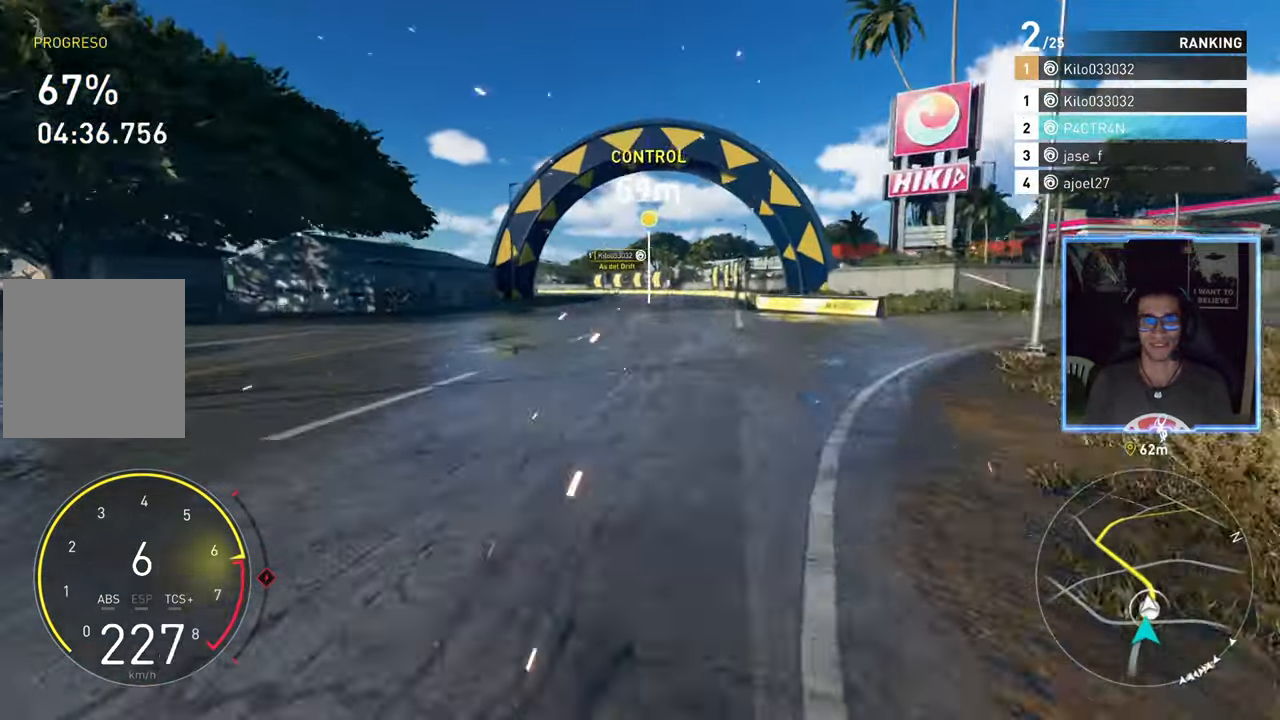
{"buttons": ["R2"], "left_stick": "center", "right_stick": "center", "events": [[83, "left_stick", "center"], [300, "left_stick", "left"], [433, "left_stick", "center"]]}
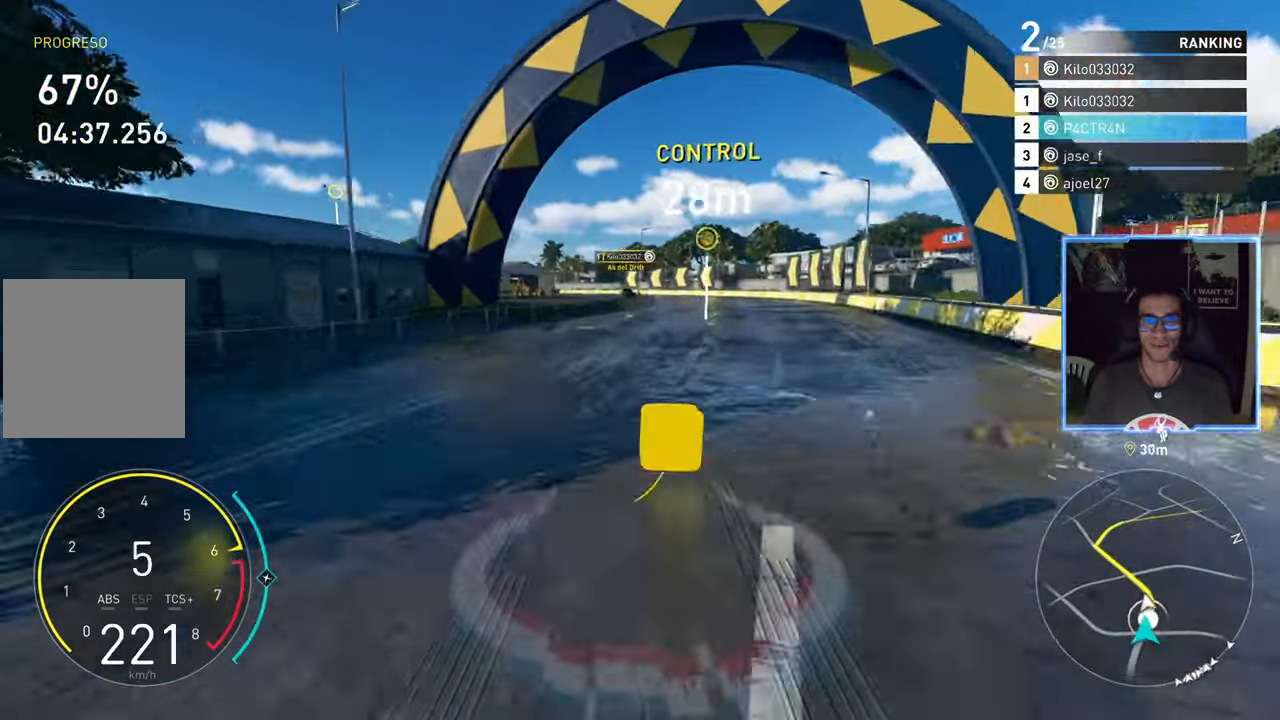
{"buttons": ["R2"], "left_stick": "down-left", "right_stick": "center", "events": [[133, "left_stick", "up-right"], [250, "left_stick", "center"], [317, "left_stick", "down-left"]]}
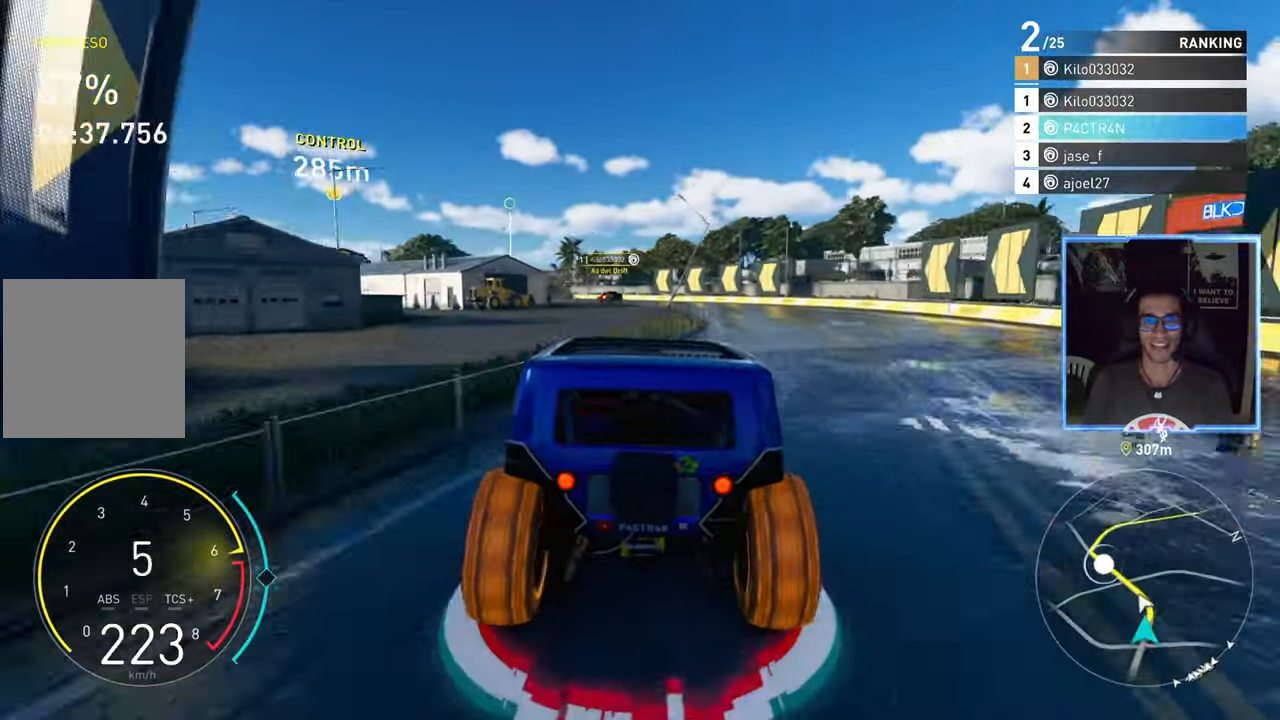
{"buttons": ["R2"], "left_stick": "center", "right_stick": "center", "events": [[83, "left_stick", "center"], [183, "left_stick", "left"], [333, "left_stick", "center"]]}
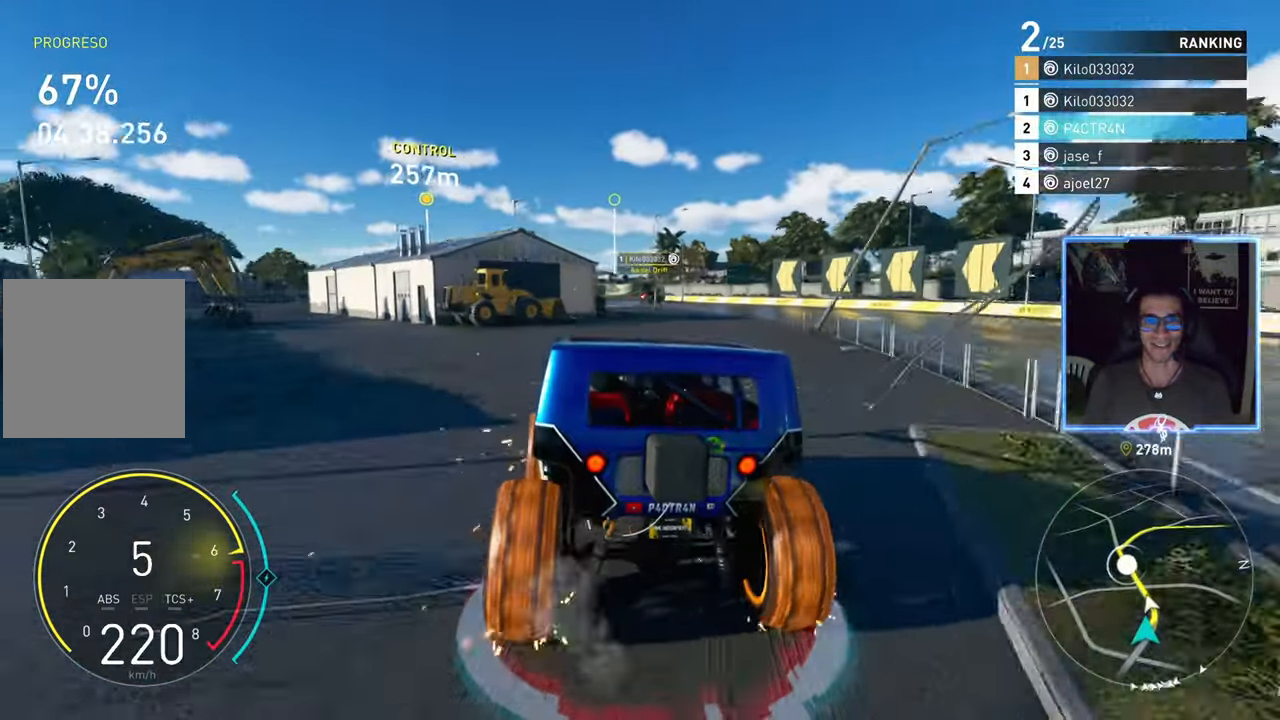
{"buttons": ["R2"], "left_stick": "left", "right_stick": "center", "events": [[83, "left_stick", "left"]]}